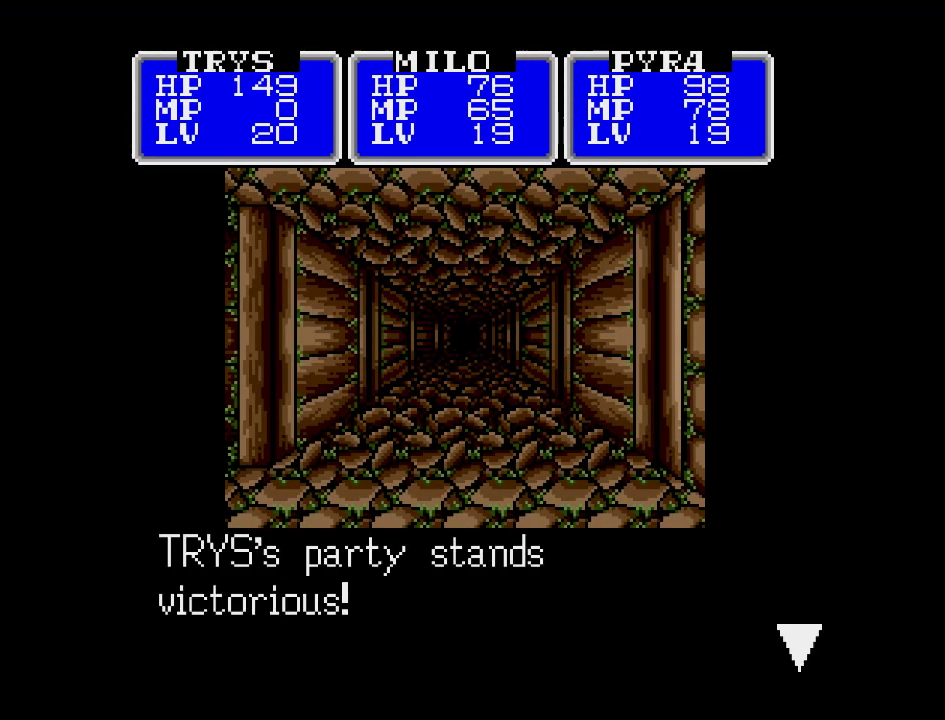
Gameplay with a controller (Nintendo layout); each line is a JSON object with the inputs held at the frame after it. "events" lists button and stick changes between this image and that frame as [ms after this image, input, new state], when the widget could be followed in between. Not read: L3 R3.
{"buttons": [], "events": [[67, "A", "down"], [183, "A", "up"]]}
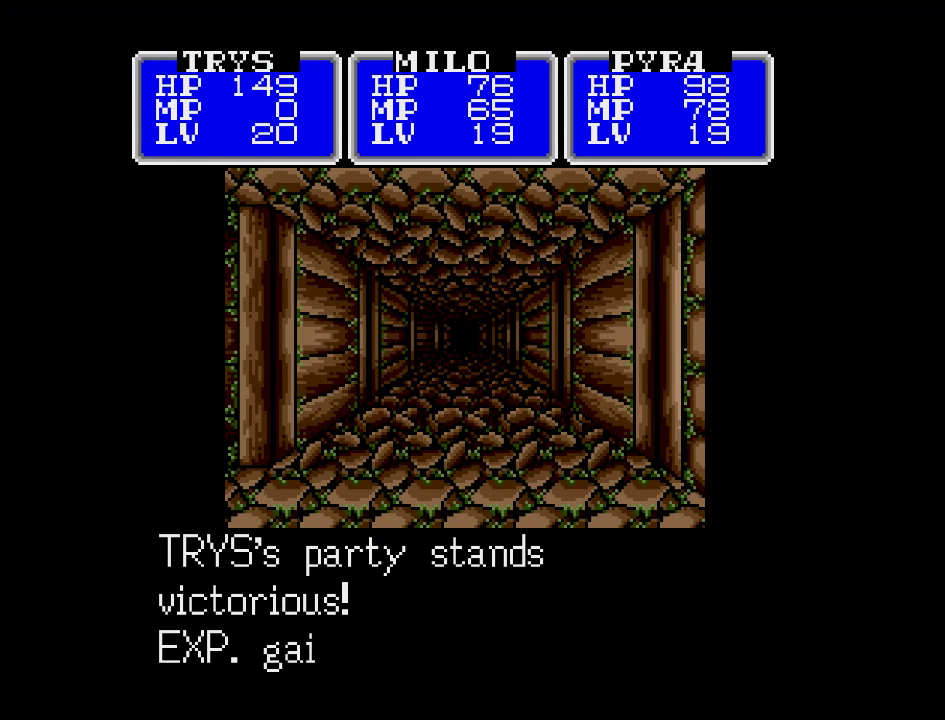
{"buttons": [], "events": []}
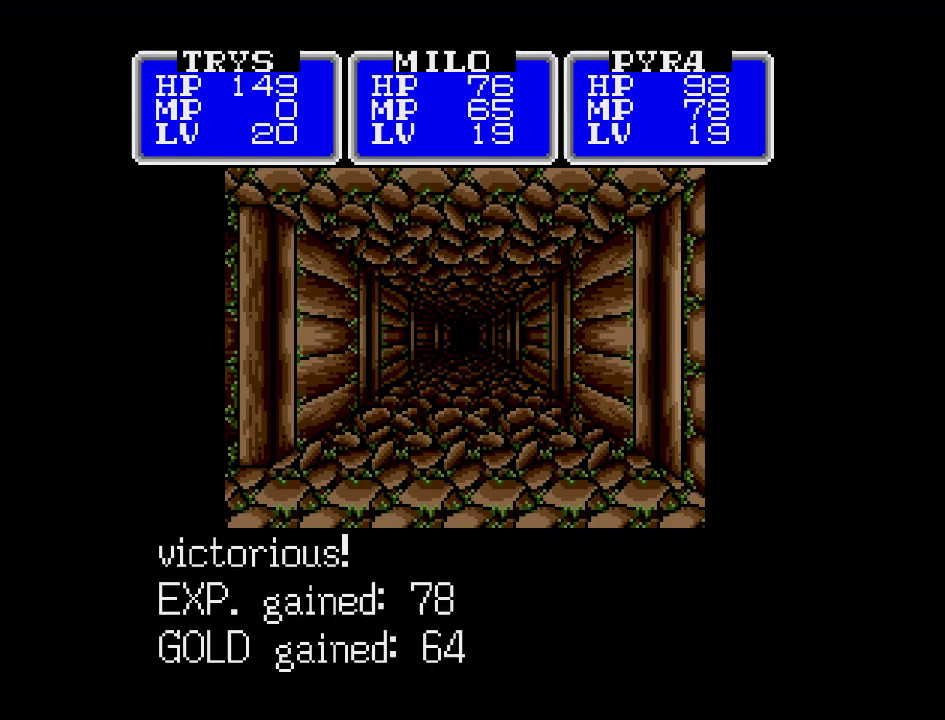
{"buttons": [], "events": [[133, "A", "down"], [250, "A", "up"]]}
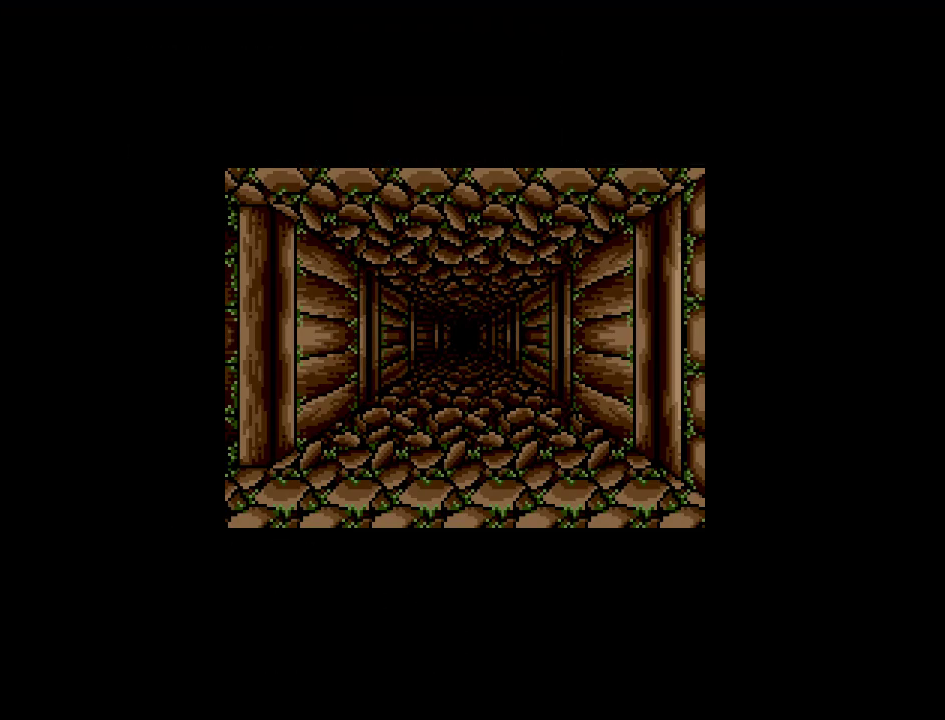
{"buttons": ["DPAD_UP"], "events": [[33, "DPAD_UP", "down"]]}
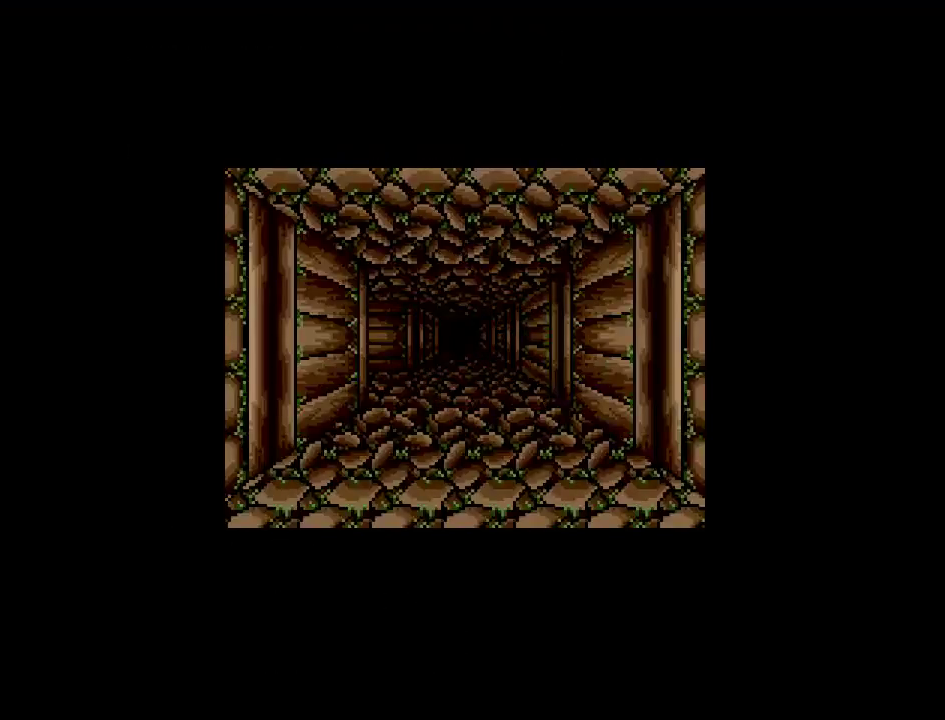
{"buttons": ["DPAD_UP"], "events": []}
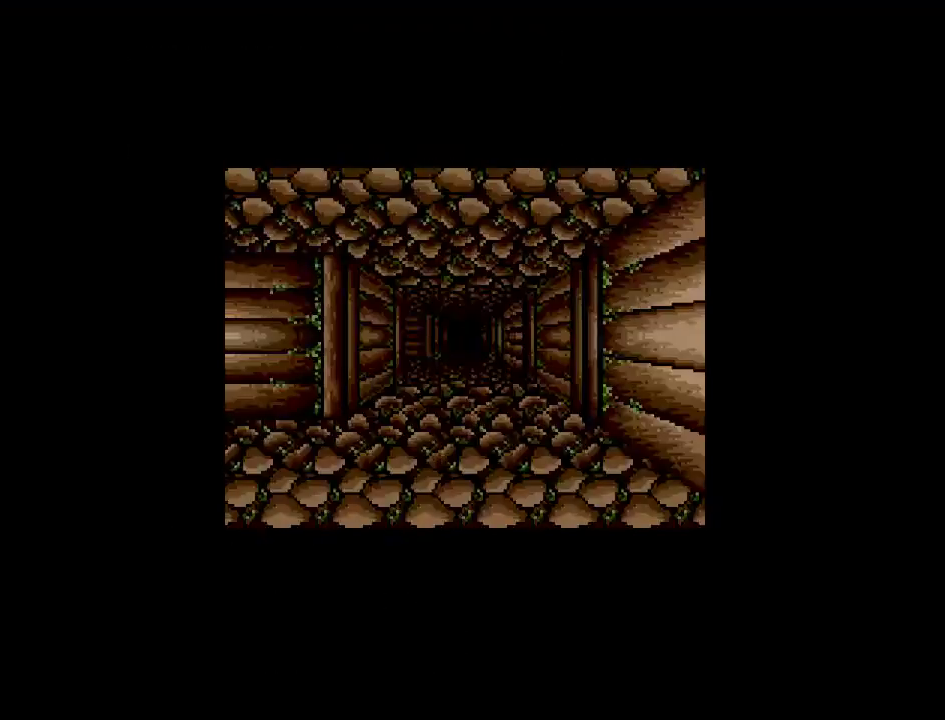
{"buttons": [], "events": [[17, "DPAD_UP", "up"]]}
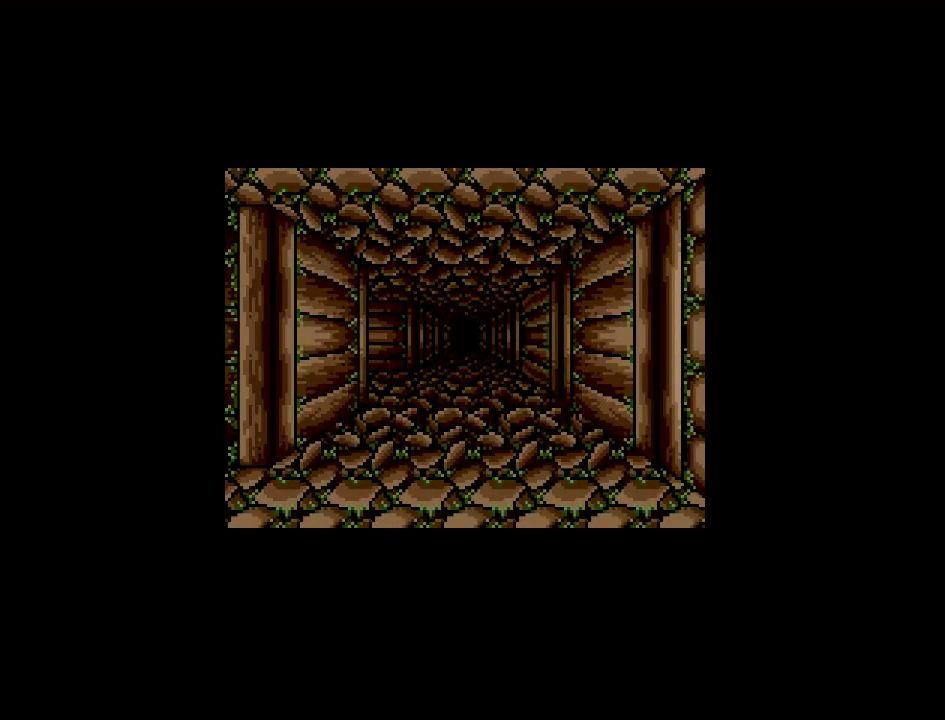
{"buttons": [], "events": []}
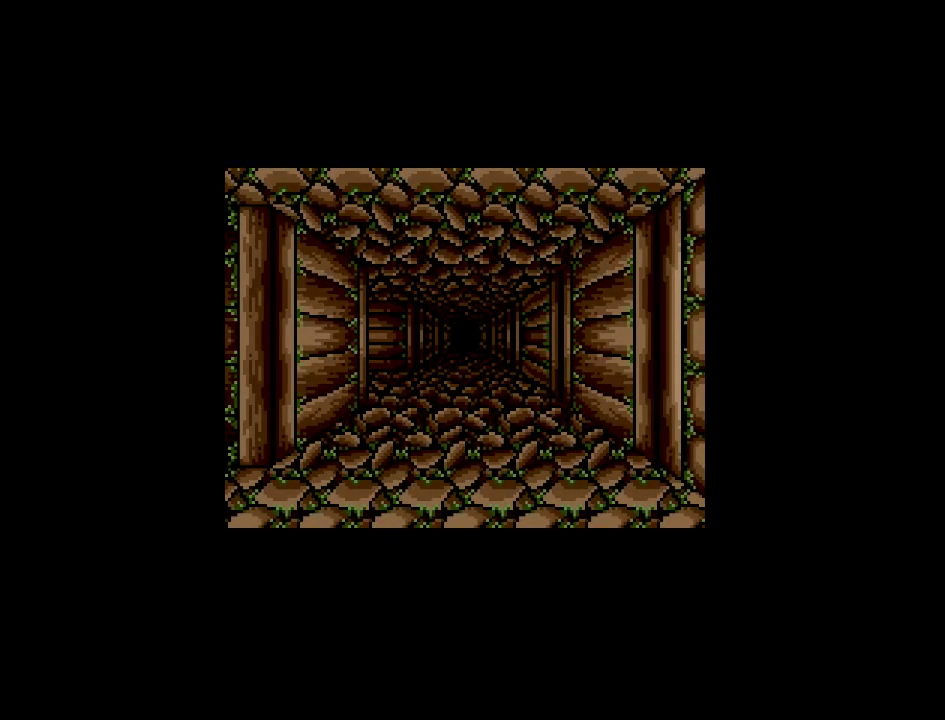
{"buttons": [], "events": []}
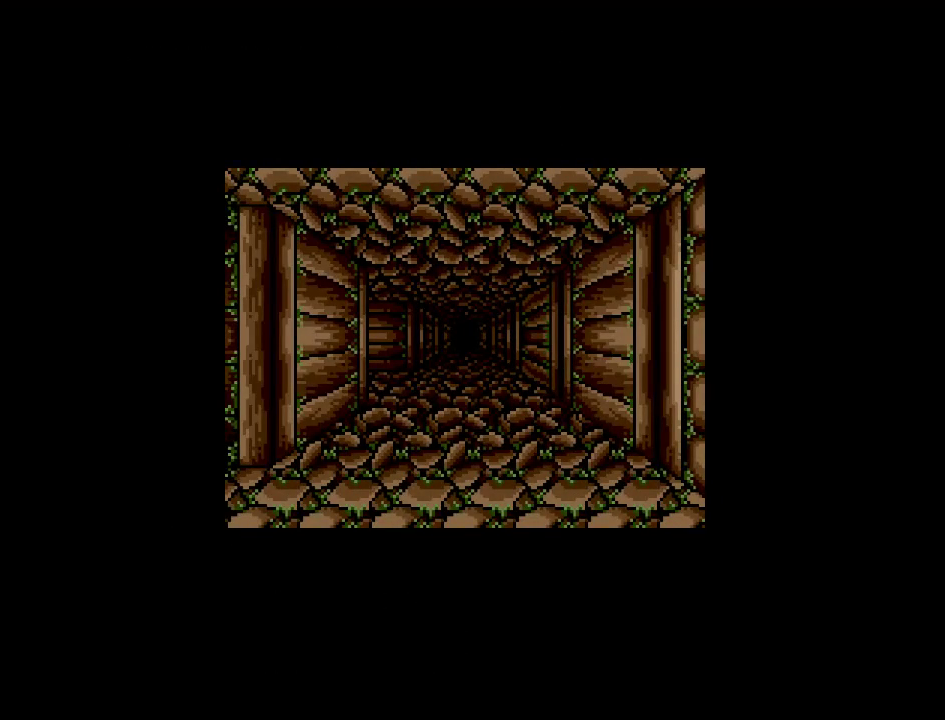
{"buttons": [], "events": []}
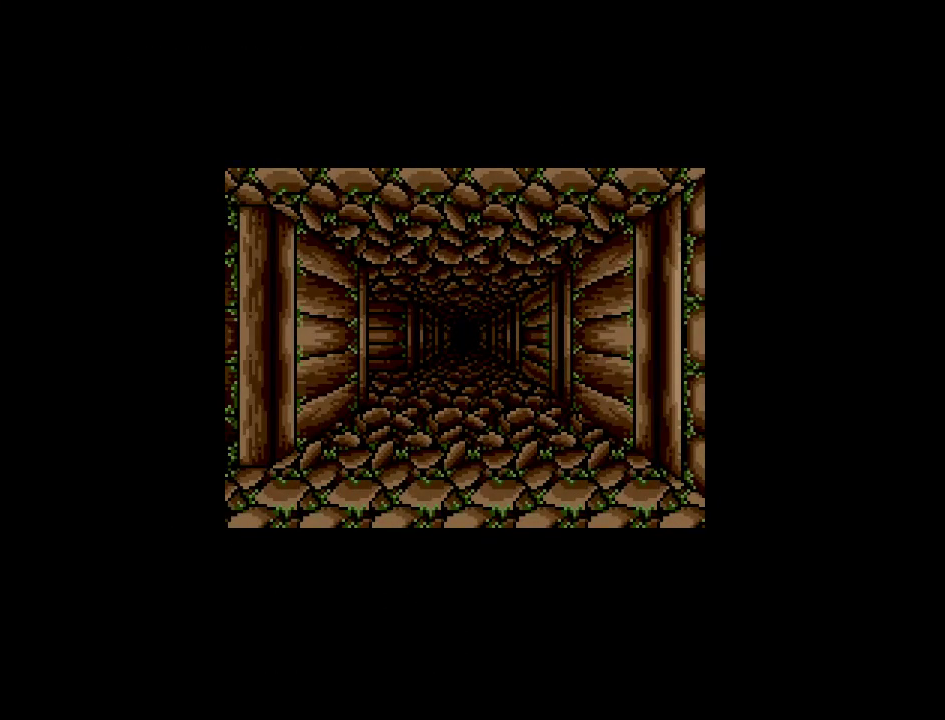
{"buttons": [], "events": []}
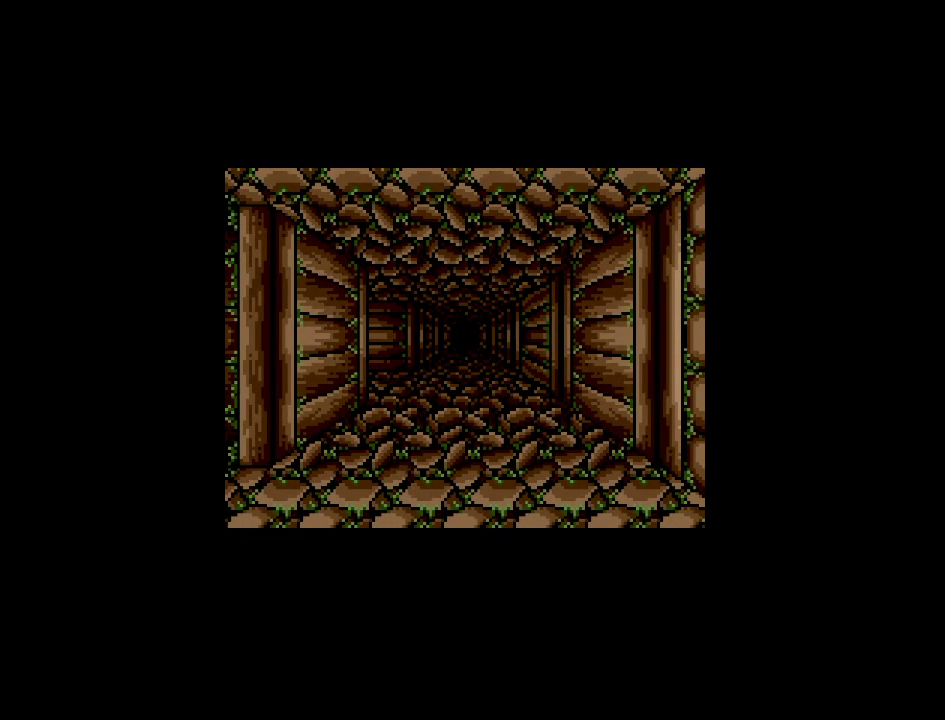
{"buttons": ["DPAD_UP"], "events": [[483, "DPAD_UP", "down"]]}
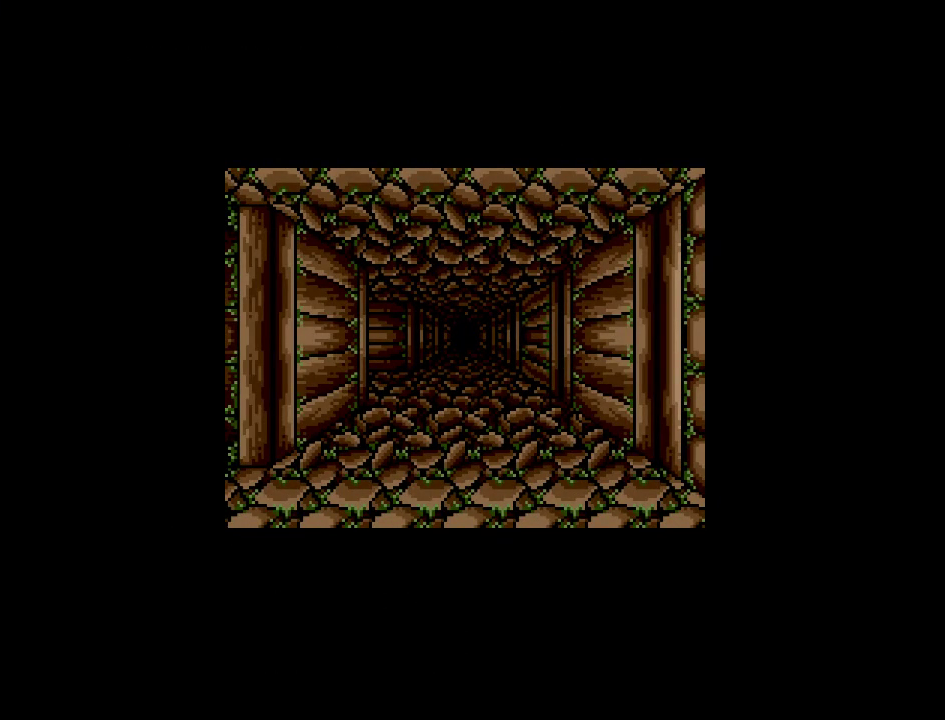
{"buttons": [], "events": [[167, "DPAD_UP", "up"]]}
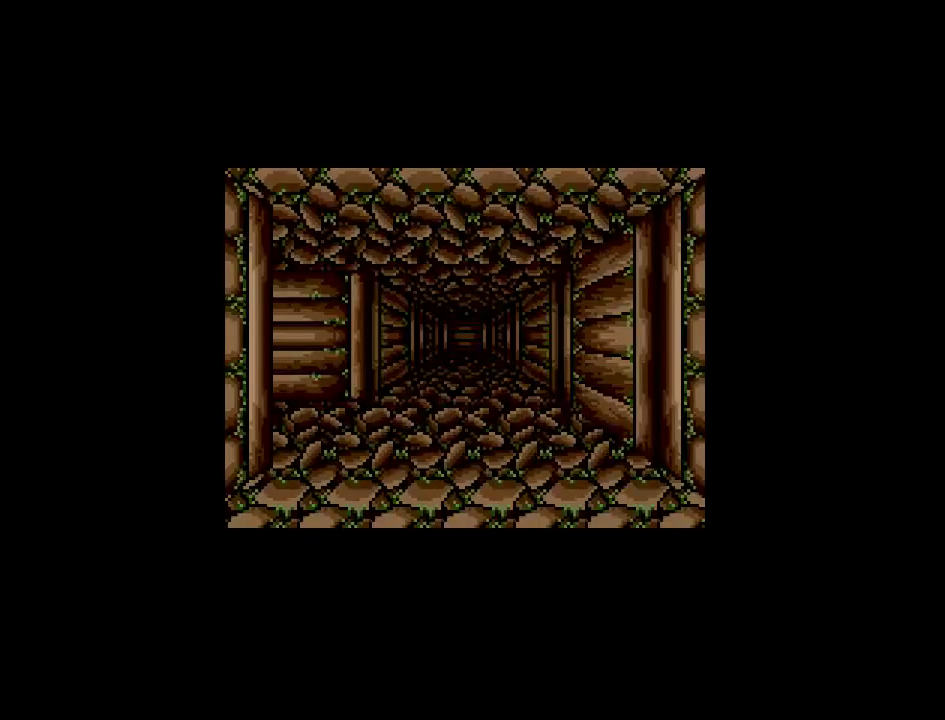
{"buttons": ["DPAD_UP"], "events": [[33, "DPAD_UP", "down"]]}
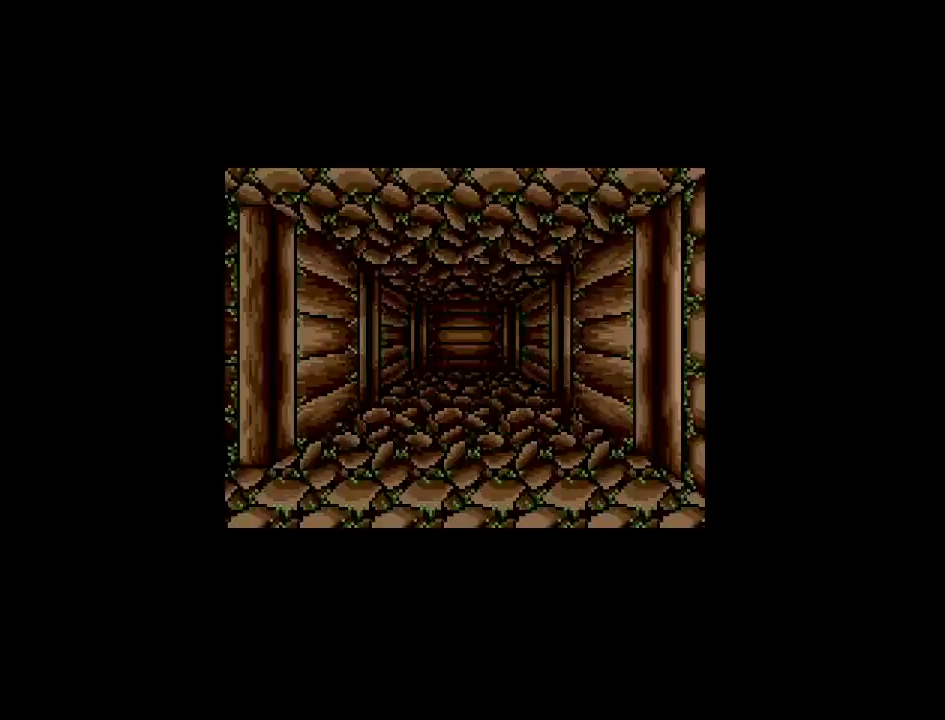
{"buttons": [], "events": [[217, "DPAD_UP", "up"]]}
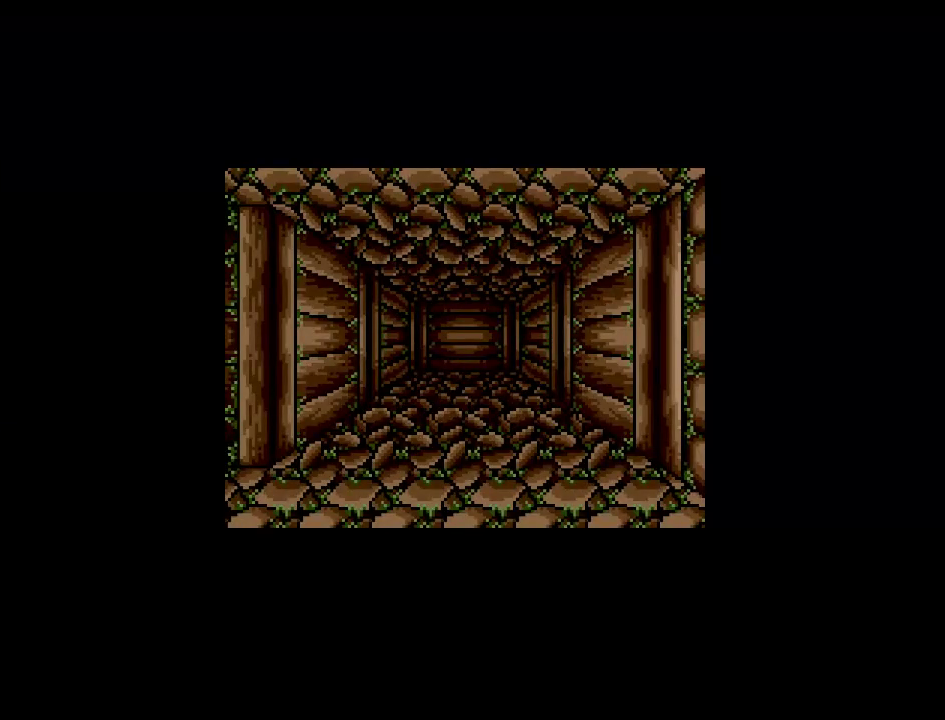
{"buttons": [], "events": []}
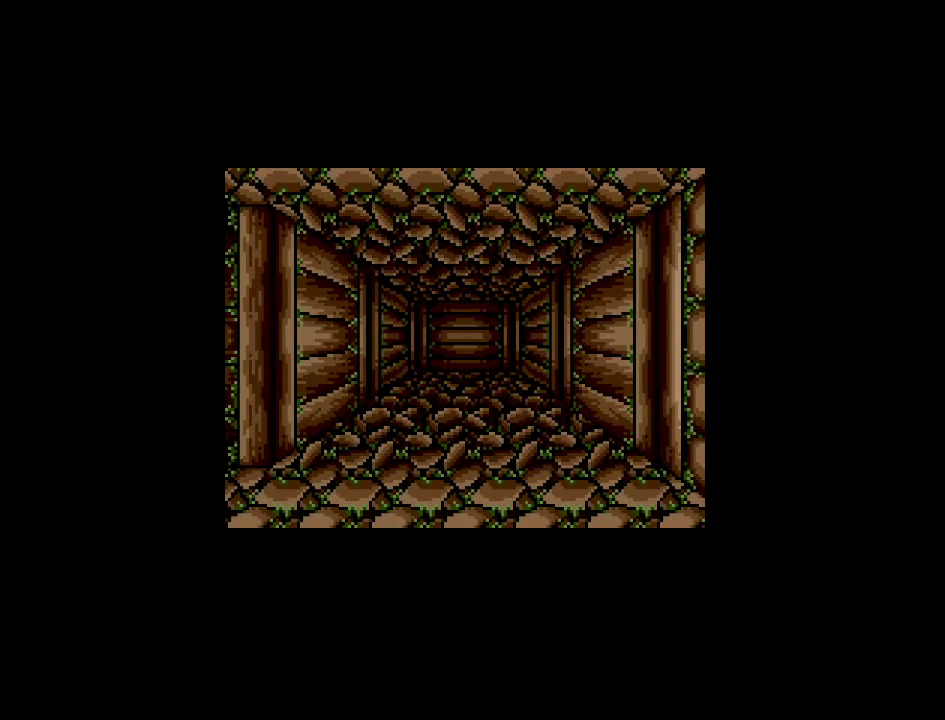
{"buttons": [], "events": []}
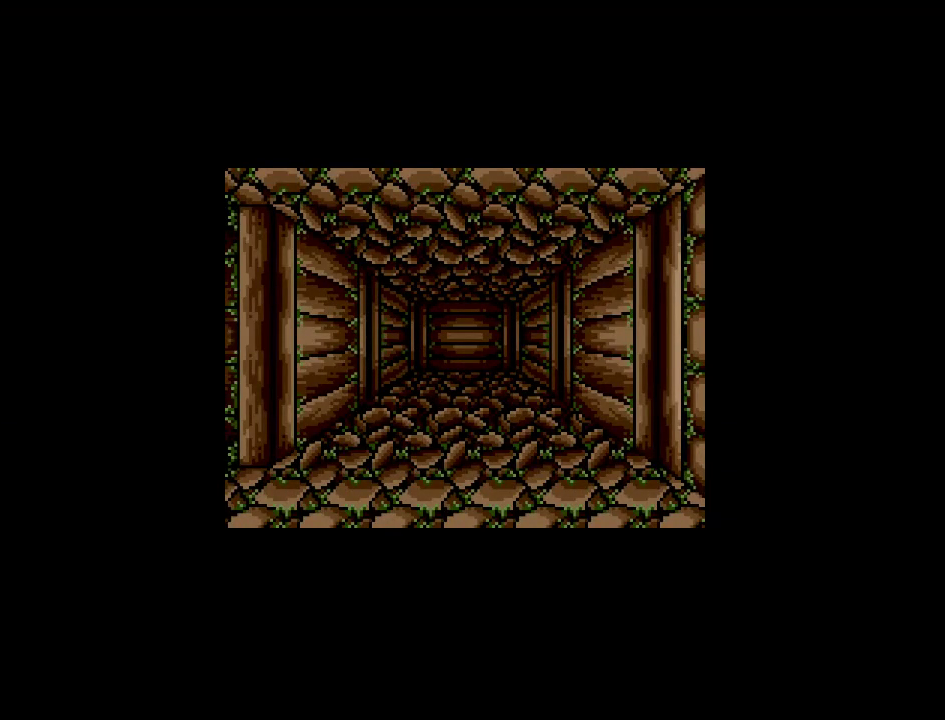
{"buttons": [], "events": []}
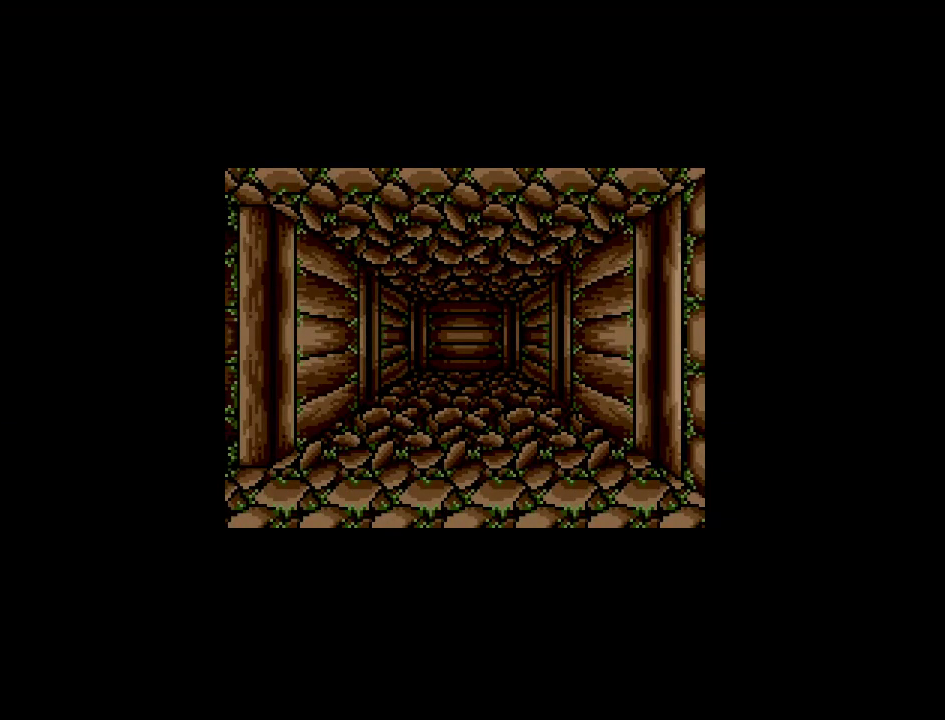
{"buttons": [], "events": []}
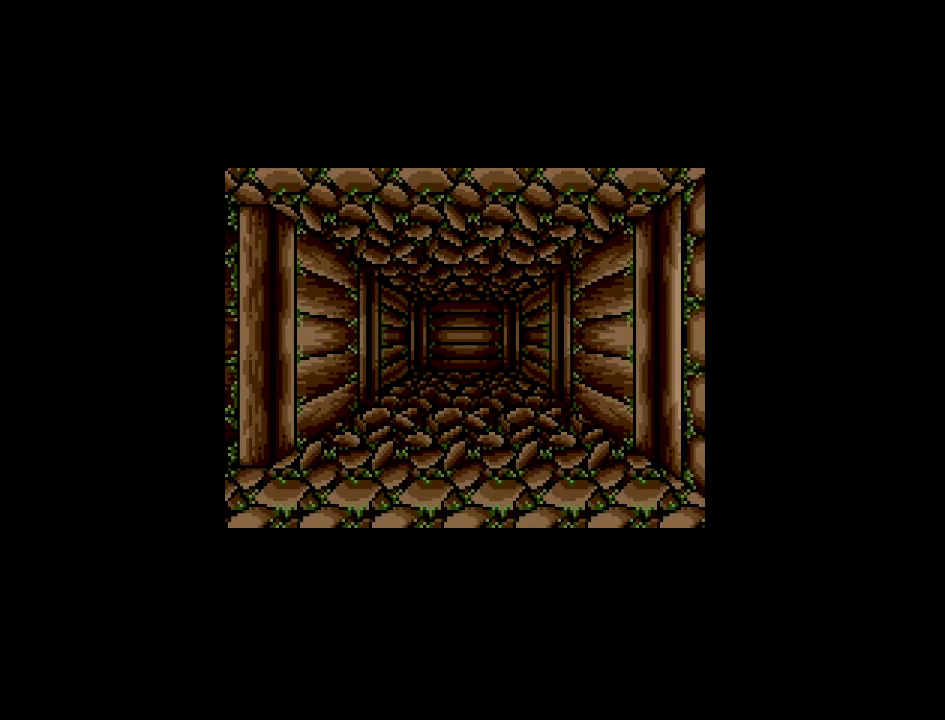
{"buttons": [], "events": []}
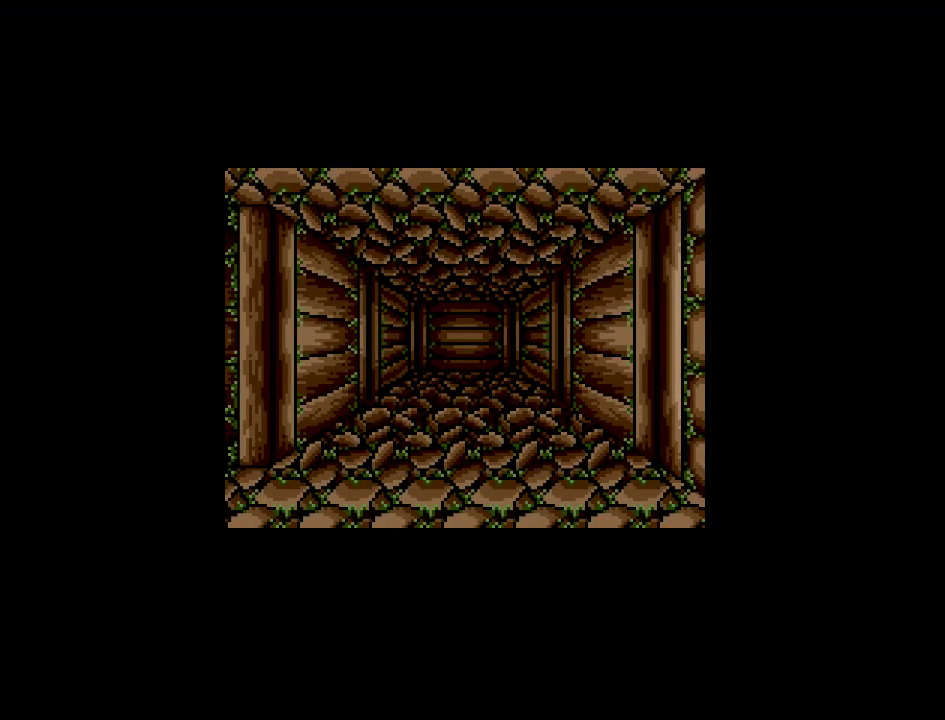
{"buttons": [], "events": []}
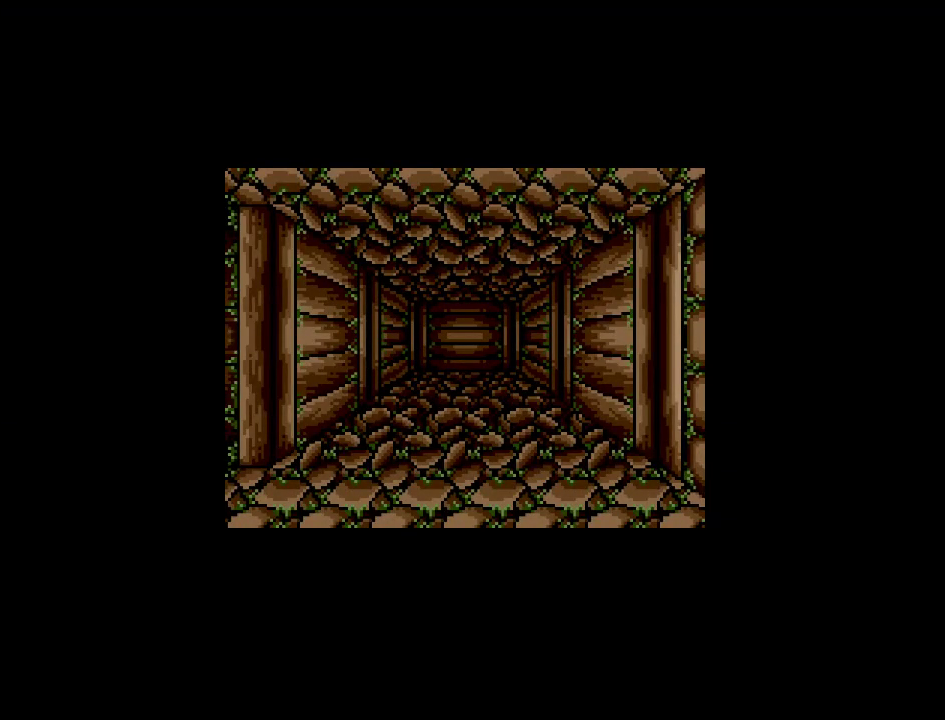
{"buttons": [], "events": [[200, "DPAD_LEFT", "down"], [450, "DPAD_LEFT", "up"]]}